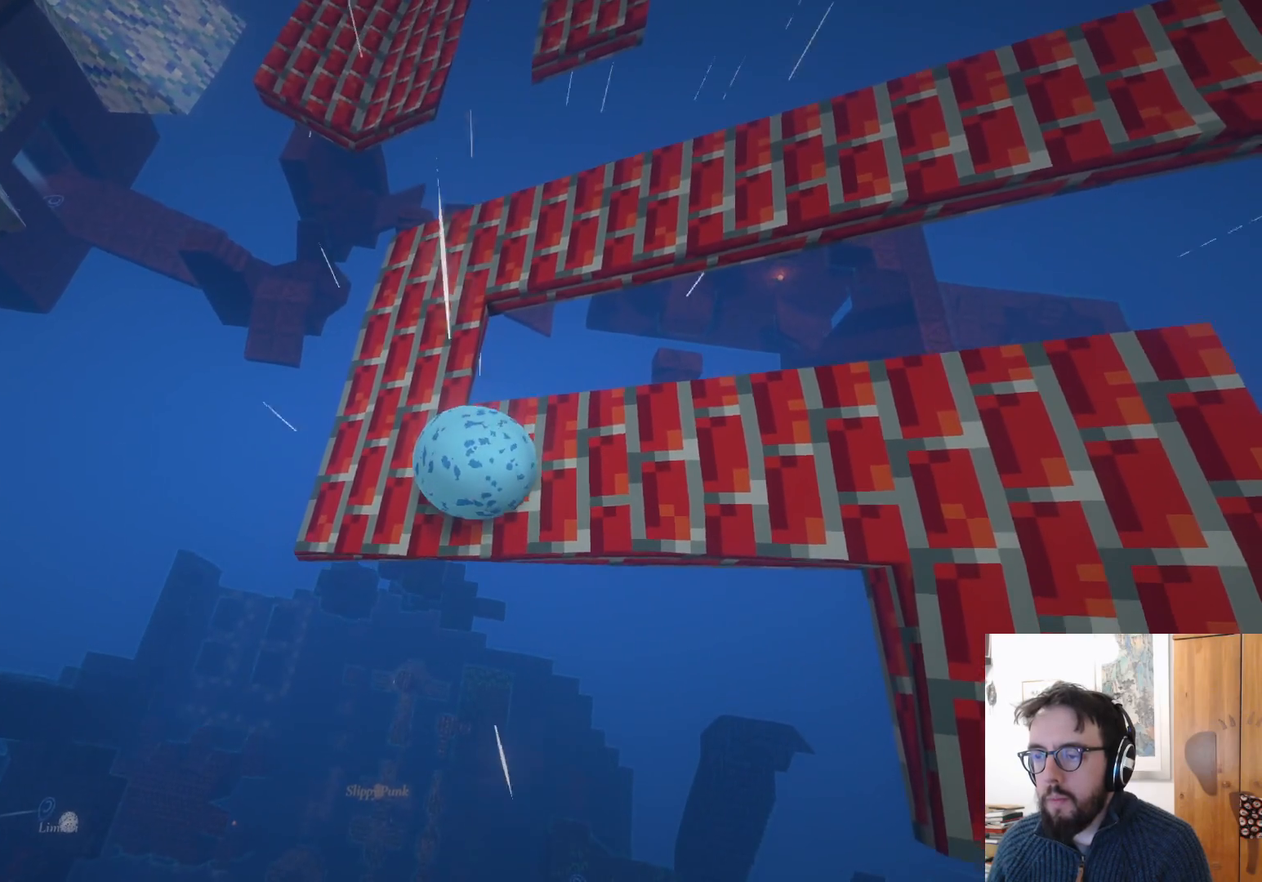
Gameplay with a controller (Xbox layout); each line is a JSON object with the inputs held at the frame after it. "events" lists button and stick changes between this image and that frame as [ms after this image, input, new state], when the widget could be followed in between. Not read: R3.
{"buttons": [], "left_stick": "up-right", "right_stick": "center", "events": [[83, "left_stick", "up"], [233, "left_stick", "up-right"]]}
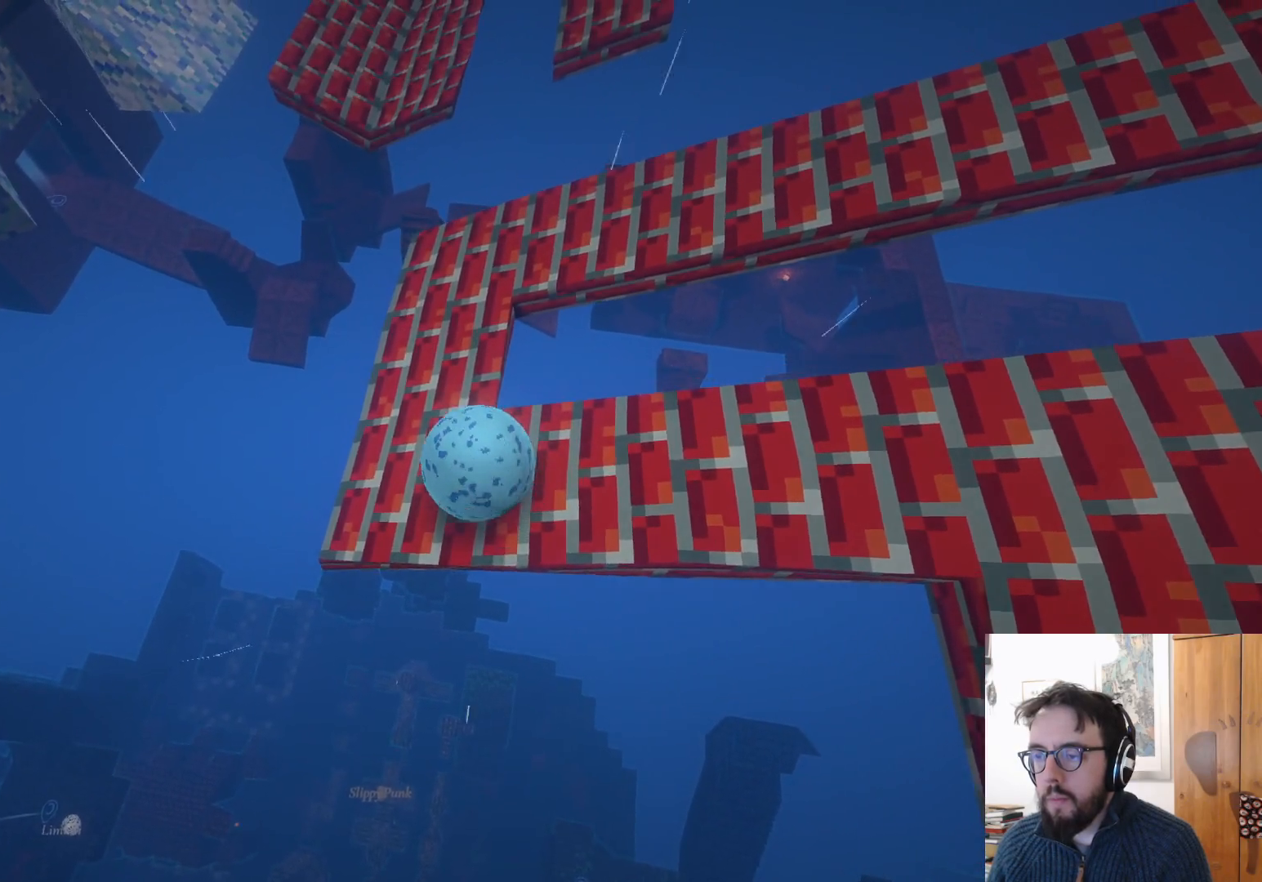
{"buttons": [], "left_stick": "up-right", "right_stick": "center", "events": [[200, "right_stick", "right"], [383, "right_stick", "center"]]}
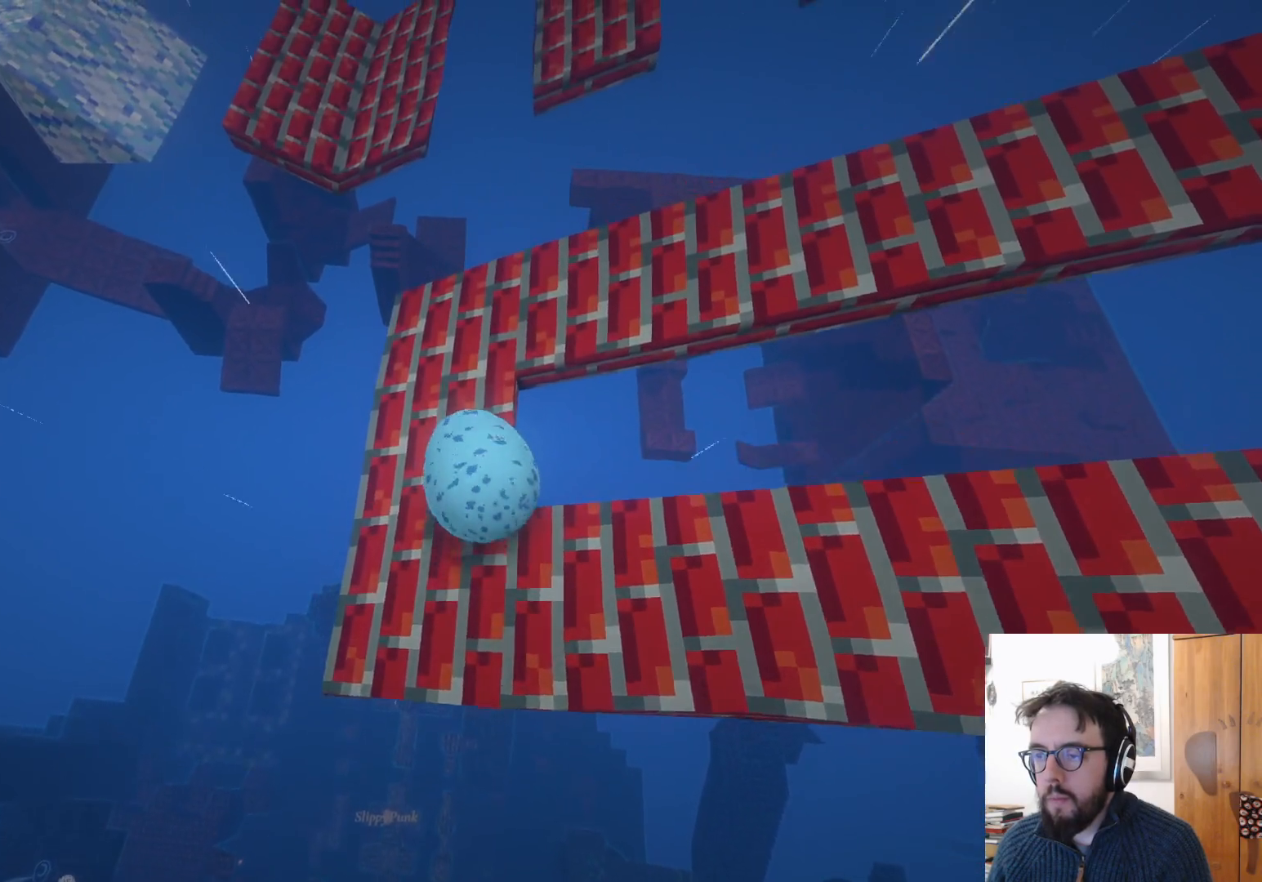
{"buttons": [], "left_stick": "up", "right_stick": "center", "events": [[200, "left_stick", "up"]]}
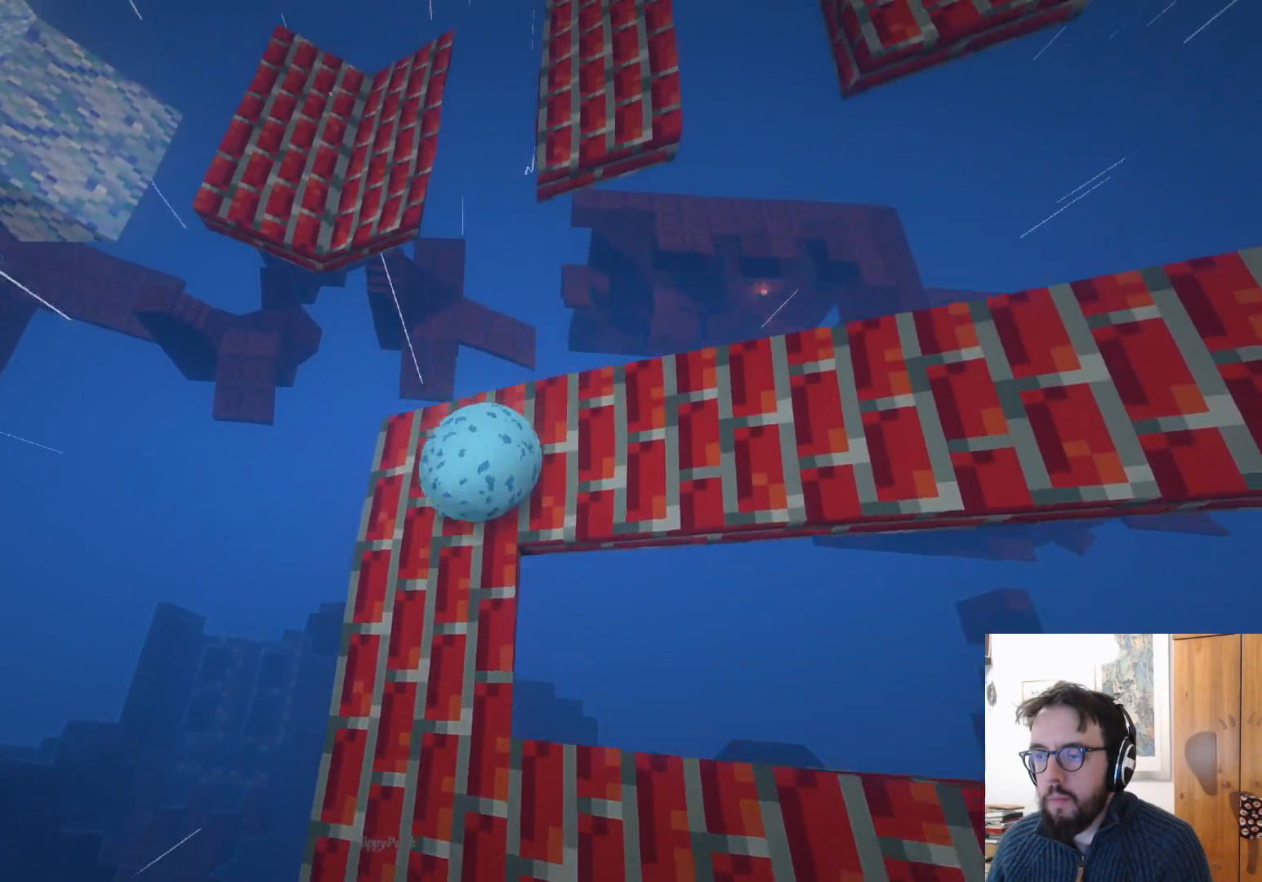
{"buttons": ["A"], "left_stick": "up", "right_stick": "center", "events": [[17, "left_stick", "up-left"], [283, "A", "down"], [317, "left_stick", "up"]]}
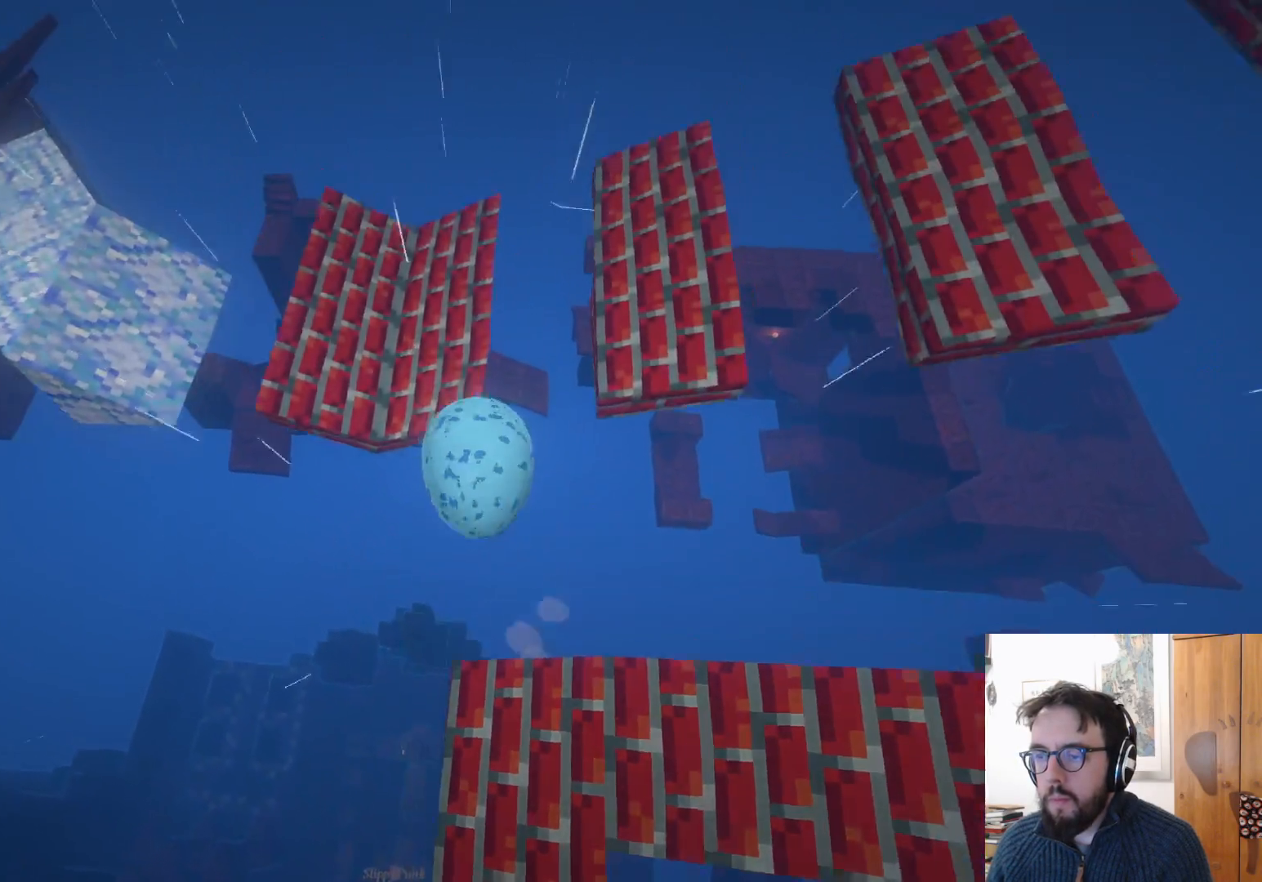
{"buttons": [], "left_stick": "down", "right_stick": "center", "events": [[317, "A", "up"], [367, "left_stick", "down-right"], [433, "left_stick", "down"]]}
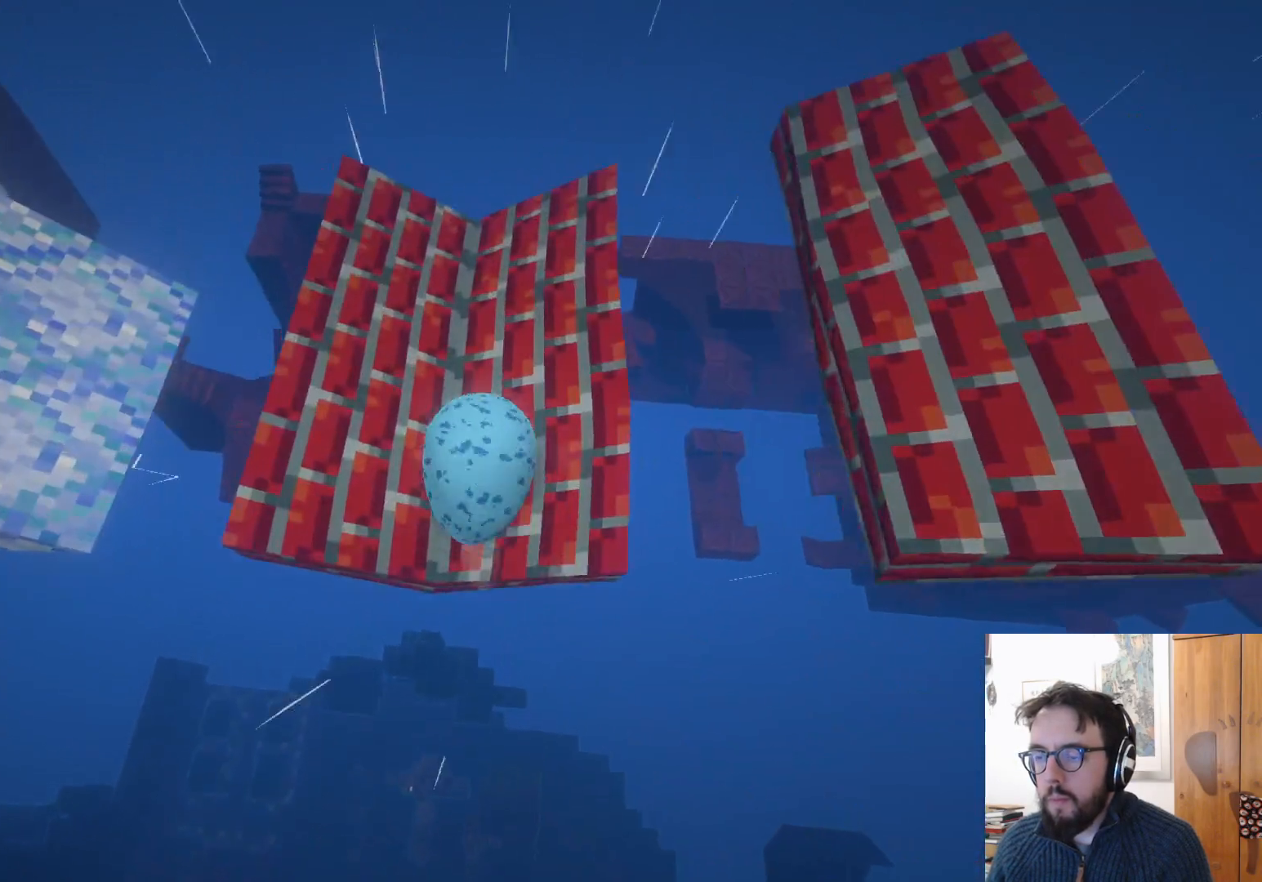
{"buttons": [], "left_stick": "center", "right_stick": "center", "events": [[117, "right_stick", "left"], [333, "left_stick", "center"], [467, "right_stick", "center"]]}
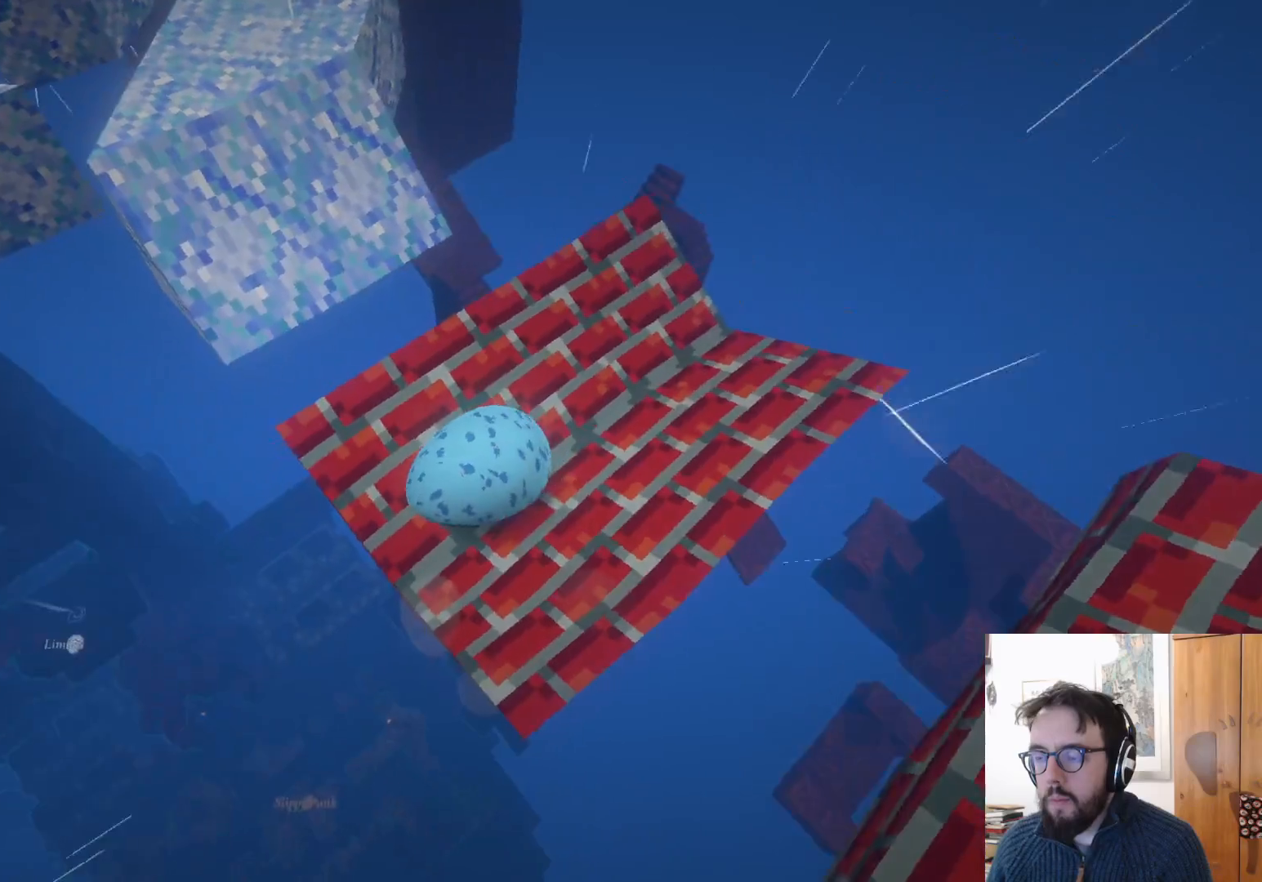
{"buttons": [], "left_stick": "center", "right_stick": "up-left", "events": [[117, "left_stick", "down-right"], [117, "right_stick", "left"], [233, "right_stick", "up-left"], [483, "left_stick", "center"]]}
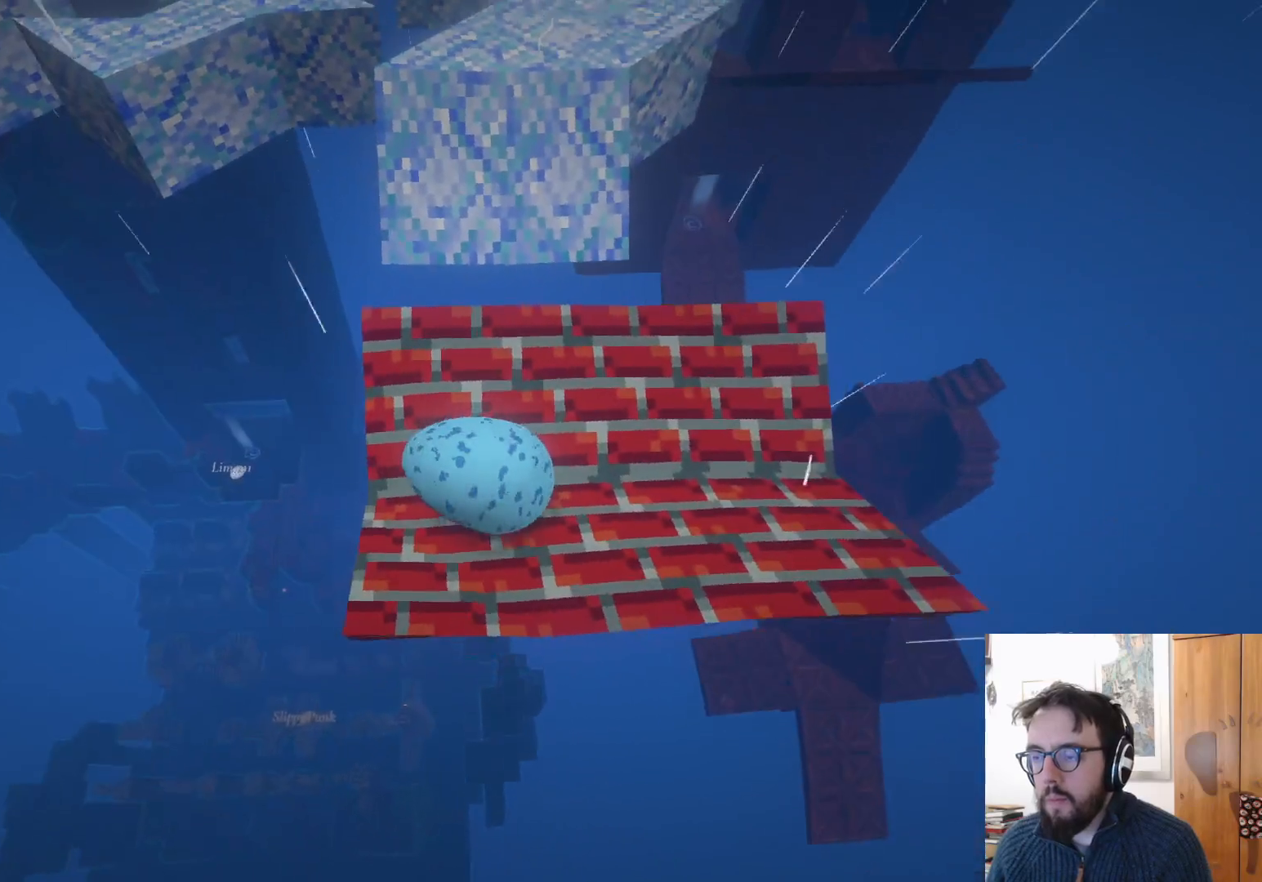
{"buttons": [], "left_stick": "center", "right_stick": "center", "events": [[50, "left_stick", "down"], [117, "right_stick", "up"], [383, "left_stick", "center"], [400, "right_stick", "center"]]}
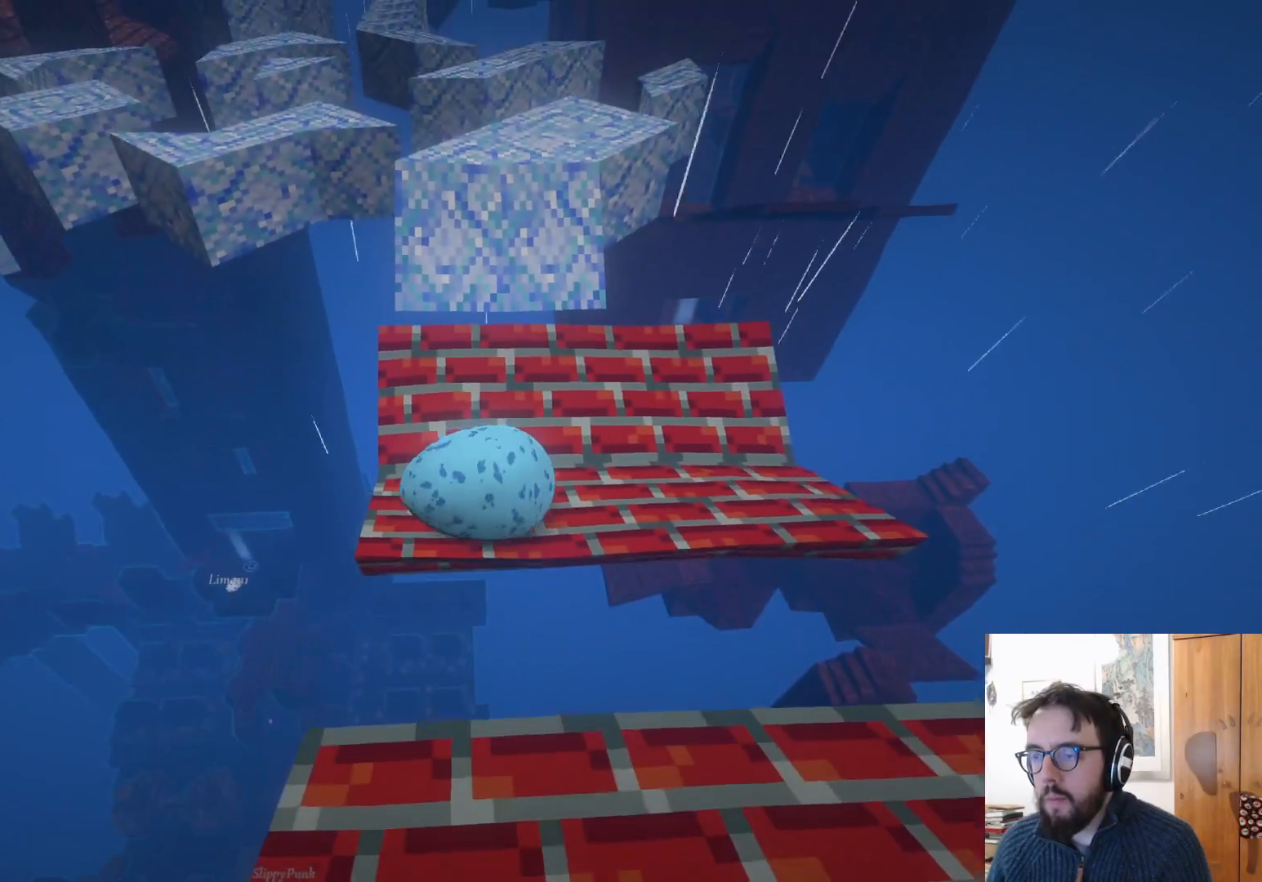
{"buttons": [], "left_stick": "up", "right_stick": "center", "events": [[83, "left_stick", "up-right"], [183, "left_stick", "up"]]}
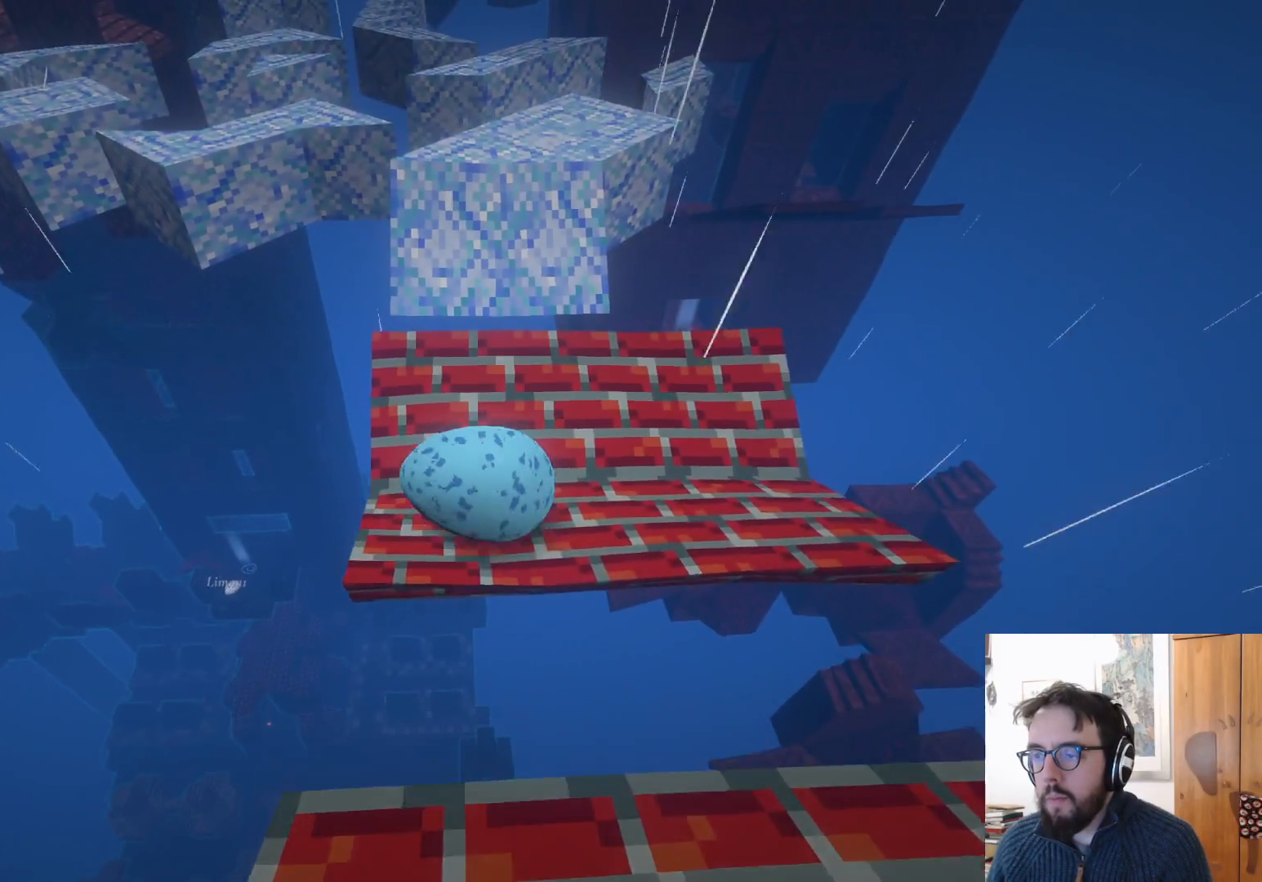
{"buttons": [], "left_stick": "up", "right_stick": "center", "events": []}
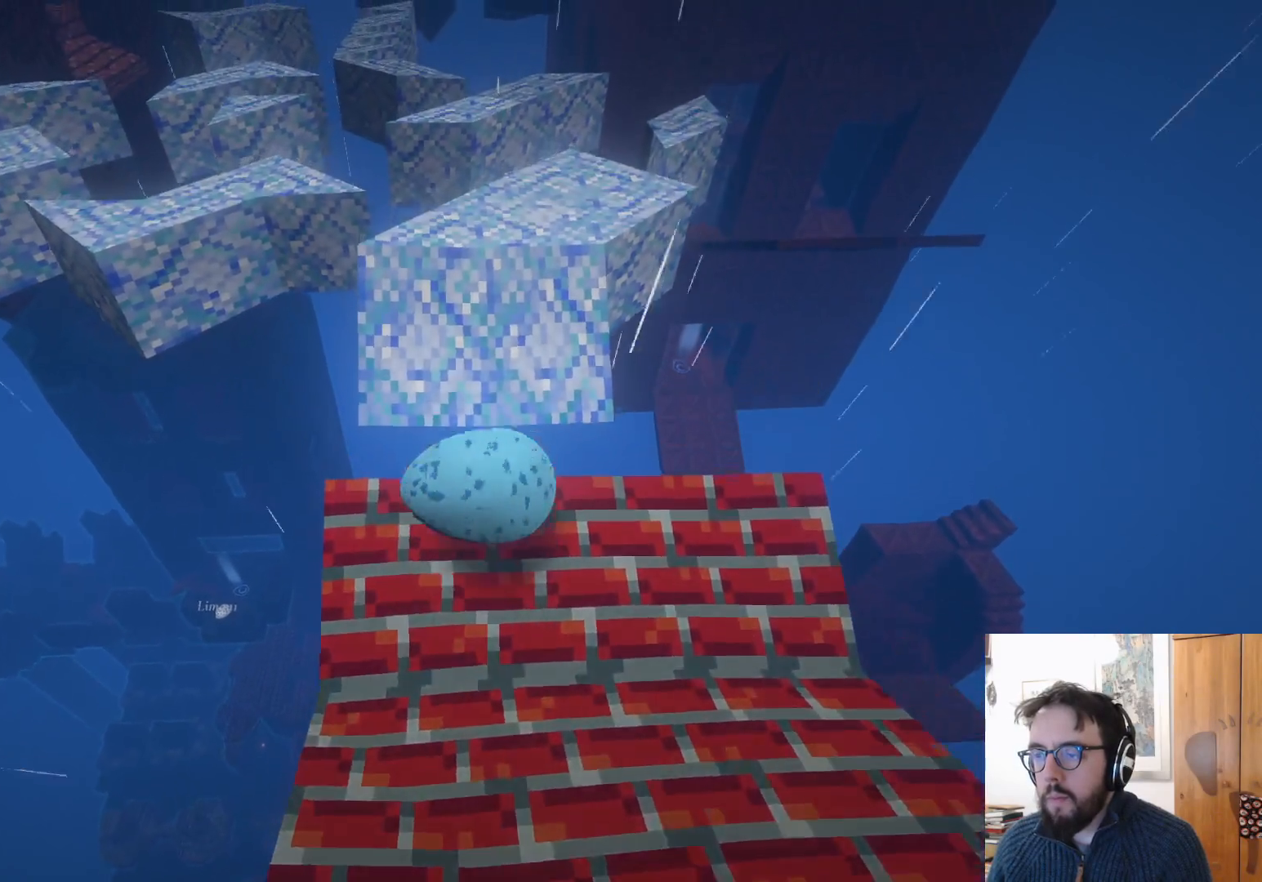
{"buttons": [], "left_stick": "center", "right_stick": "center", "events": [[100, "A", "down"], [433, "A", "up"], [500, "left_stick", "center"]]}
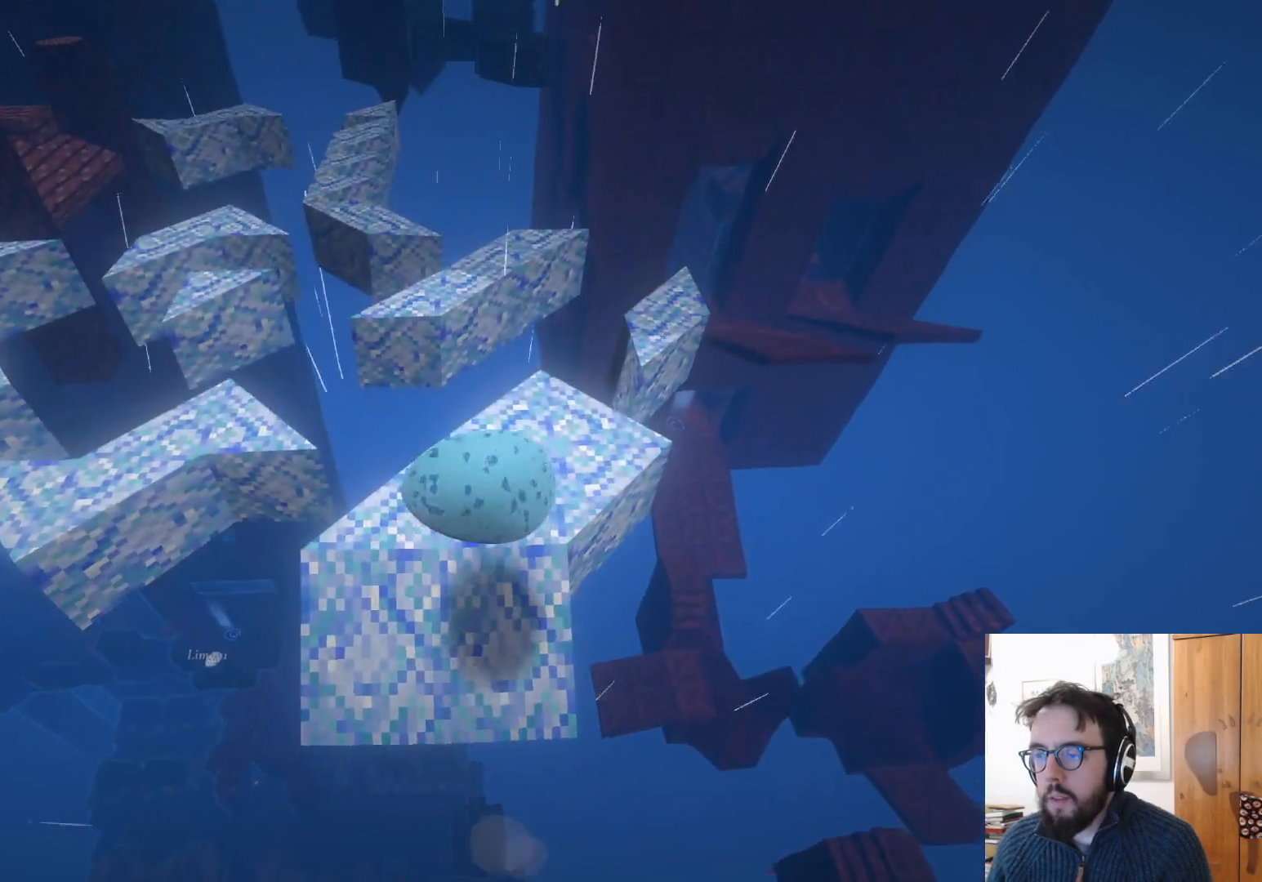
{"buttons": [], "left_stick": "center", "right_stick": "left", "events": [[67, "left_stick", "down"], [417, "left_stick", "center"], [467, "right_stick", "left"]]}
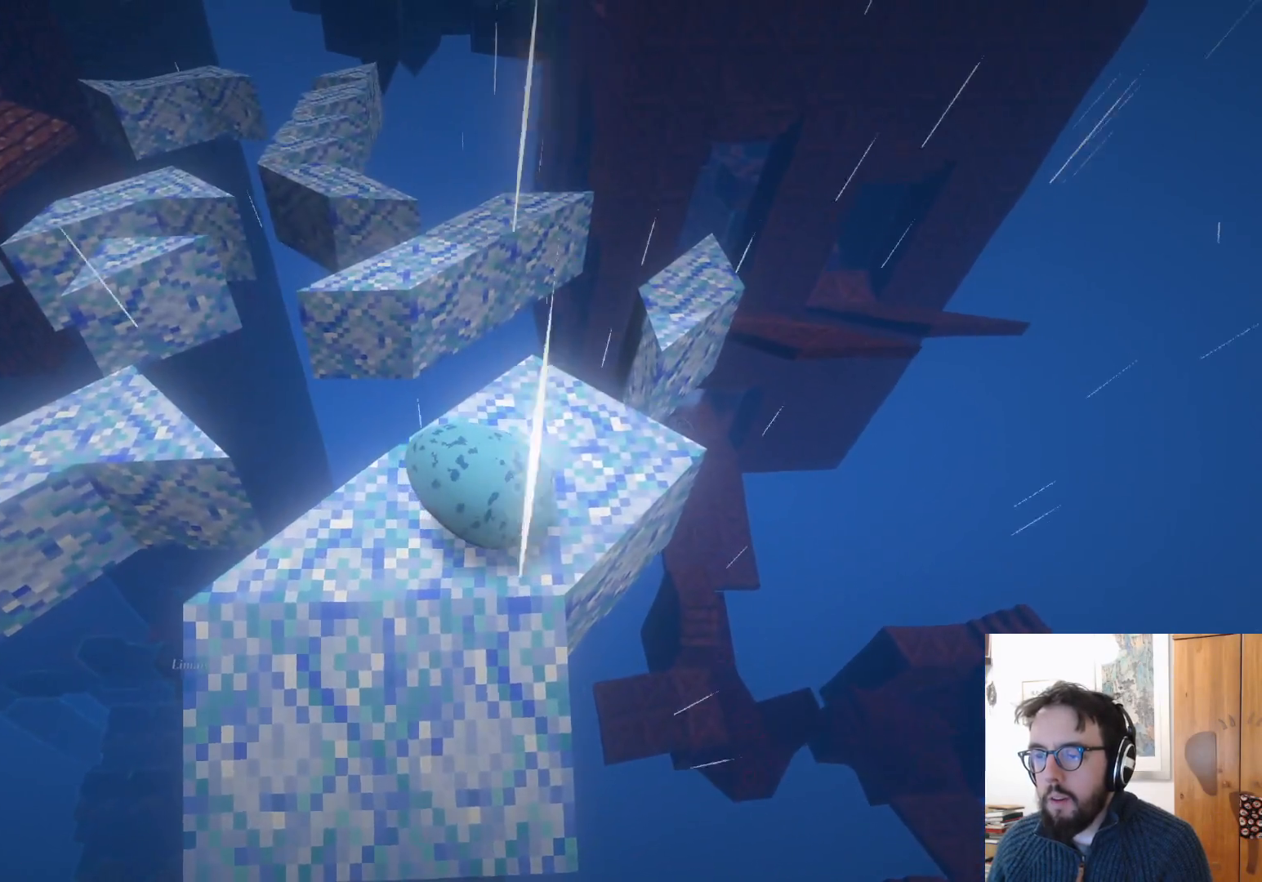
{"buttons": [], "left_stick": "center", "right_stick": "left", "events": [[217, "left_stick", "right"], [433, "left_stick", "center"]]}
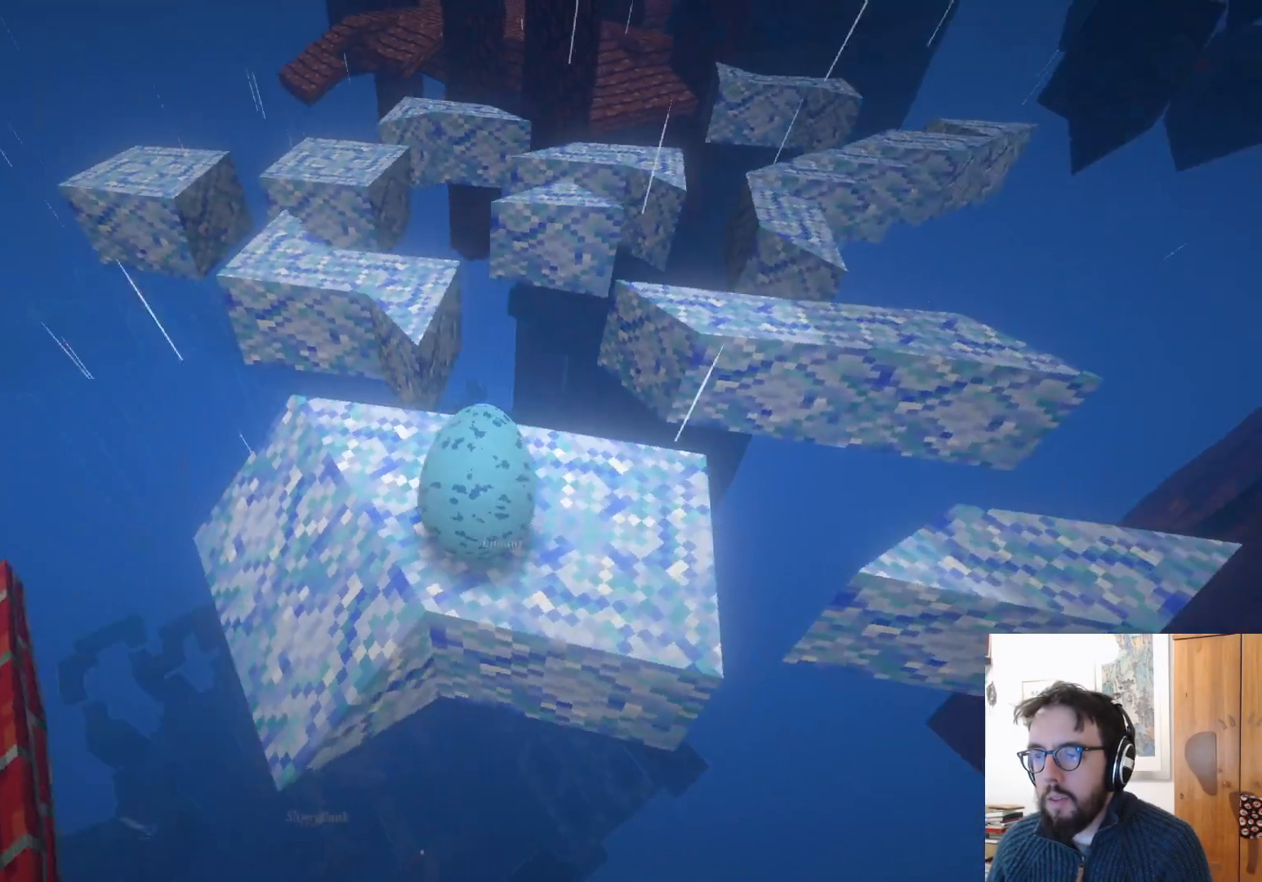
{"buttons": [], "left_stick": "center", "right_stick": "center", "events": [[33, "right_stick", "center"]]}
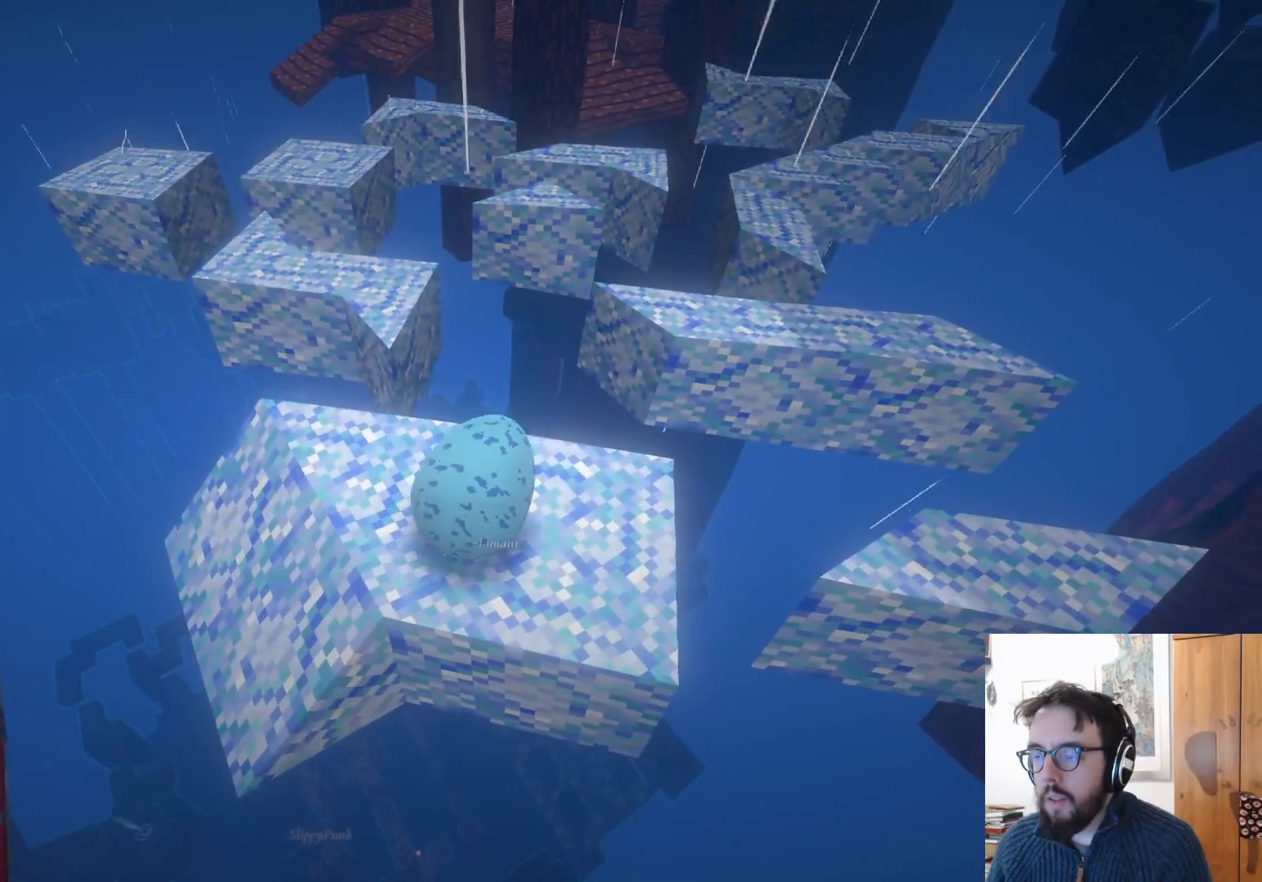
{"buttons": [], "left_stick": "center", "right_stick": "center", "events": []}
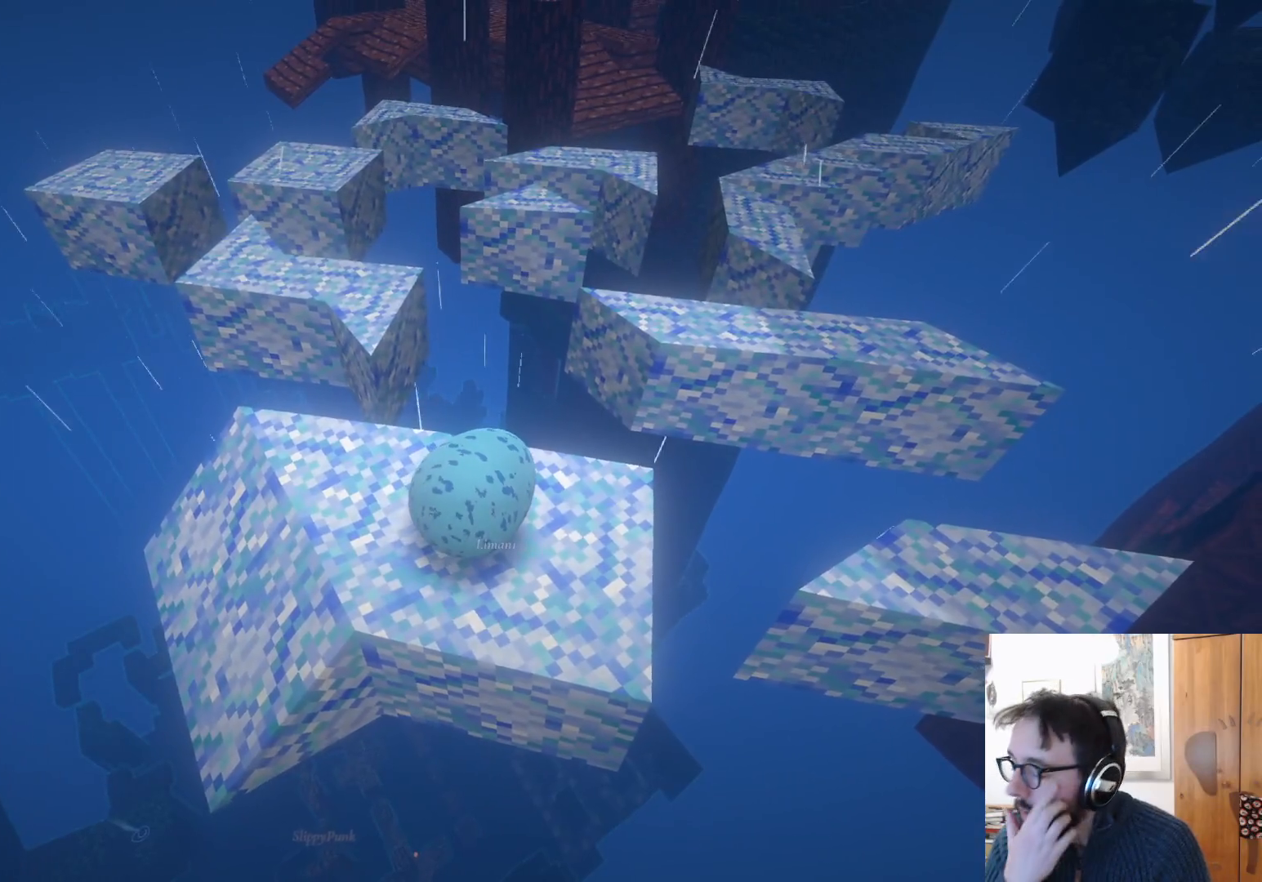
{"buttons": [], "left_stick": "center", "right_stick": "center", "events": []}
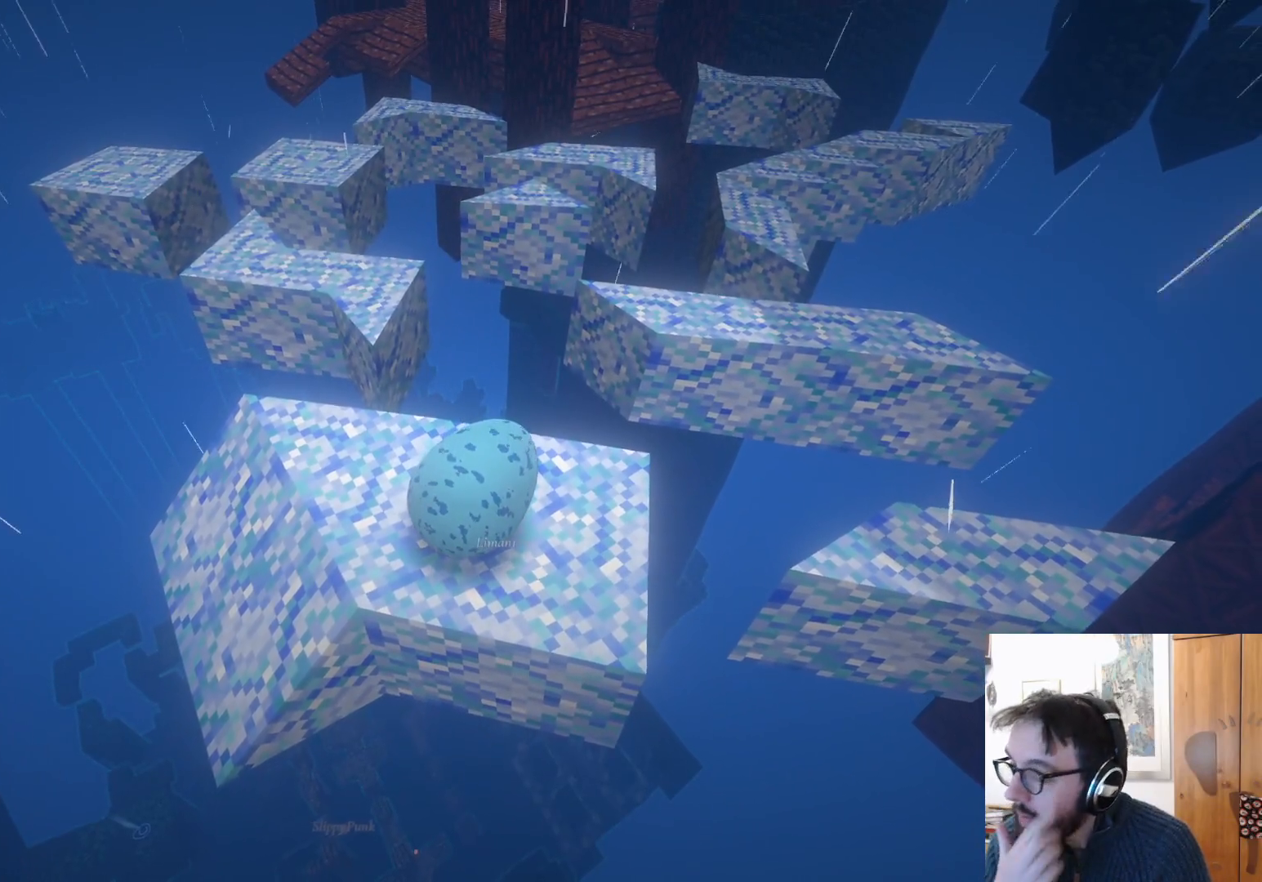
{"buttons": [], "left_stick": "center", "right_stick": "left", "events": [[483, "right_stick", "left"]]}
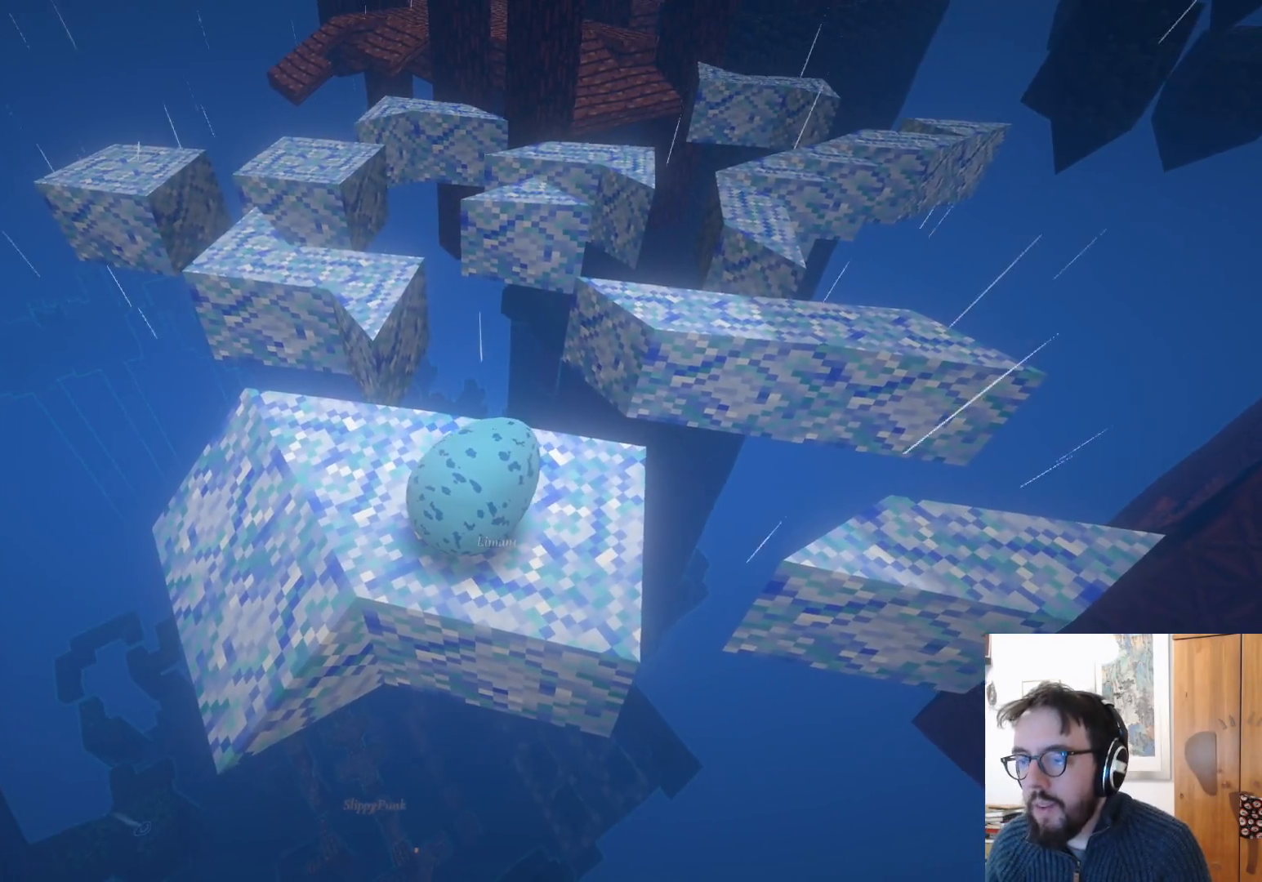
{"buttons": [], "left_stick": "down", "right_stick": "center", "events": [[250, "right_stick", "center"], [283, "left_stick", "down"]]}
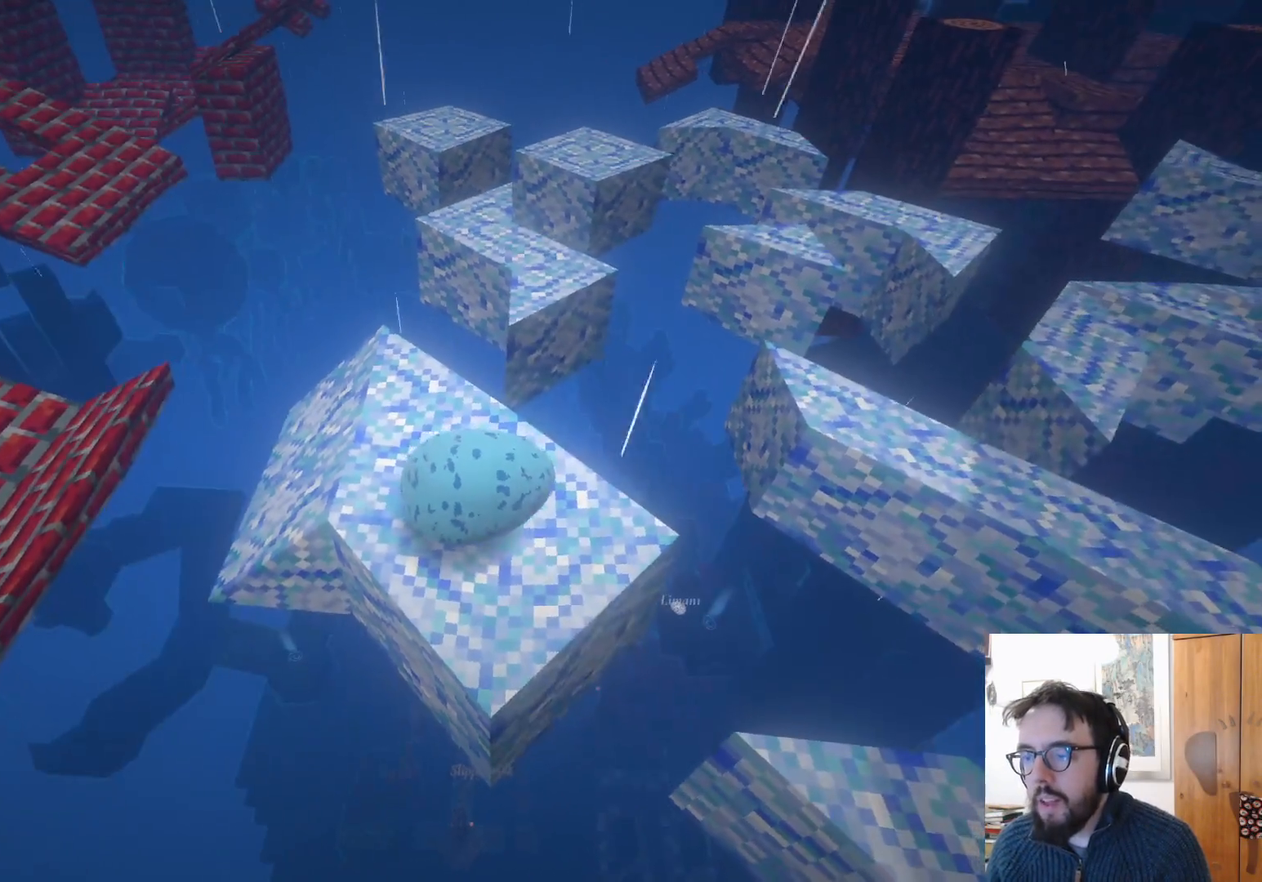
{"buttons": [], "left_stick": "center", "right_stick": "center", "events": [[50, "right_stick", "down"], [83, "left_stick", "center"], [350, "right_stick", "center"]]}
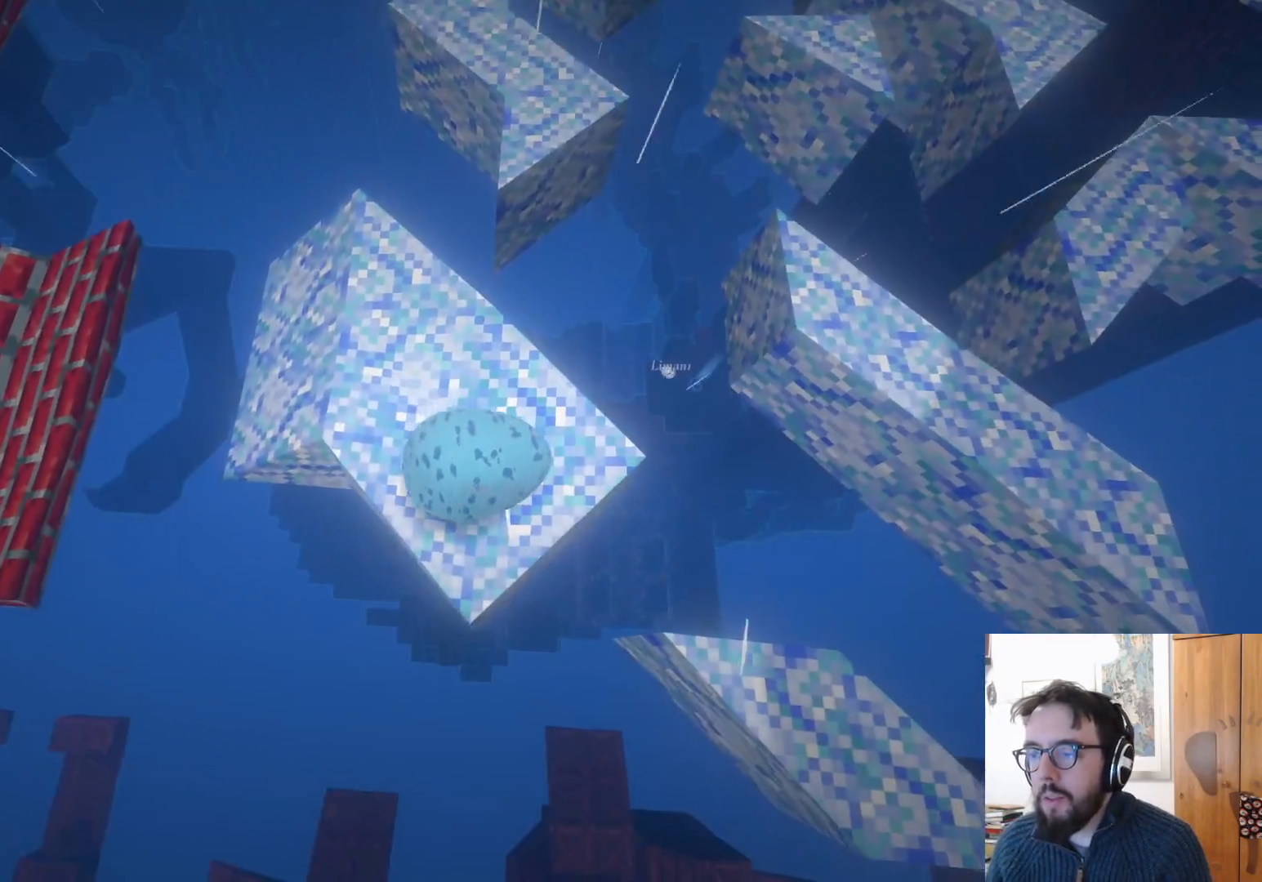
{"buttons": [], "left_stick": "center", "right_stick": "up-right", "events": [[50, "left_stick", "up"], [117, "right_stick", "up-right"], [500, "left_stick", "center"]]}
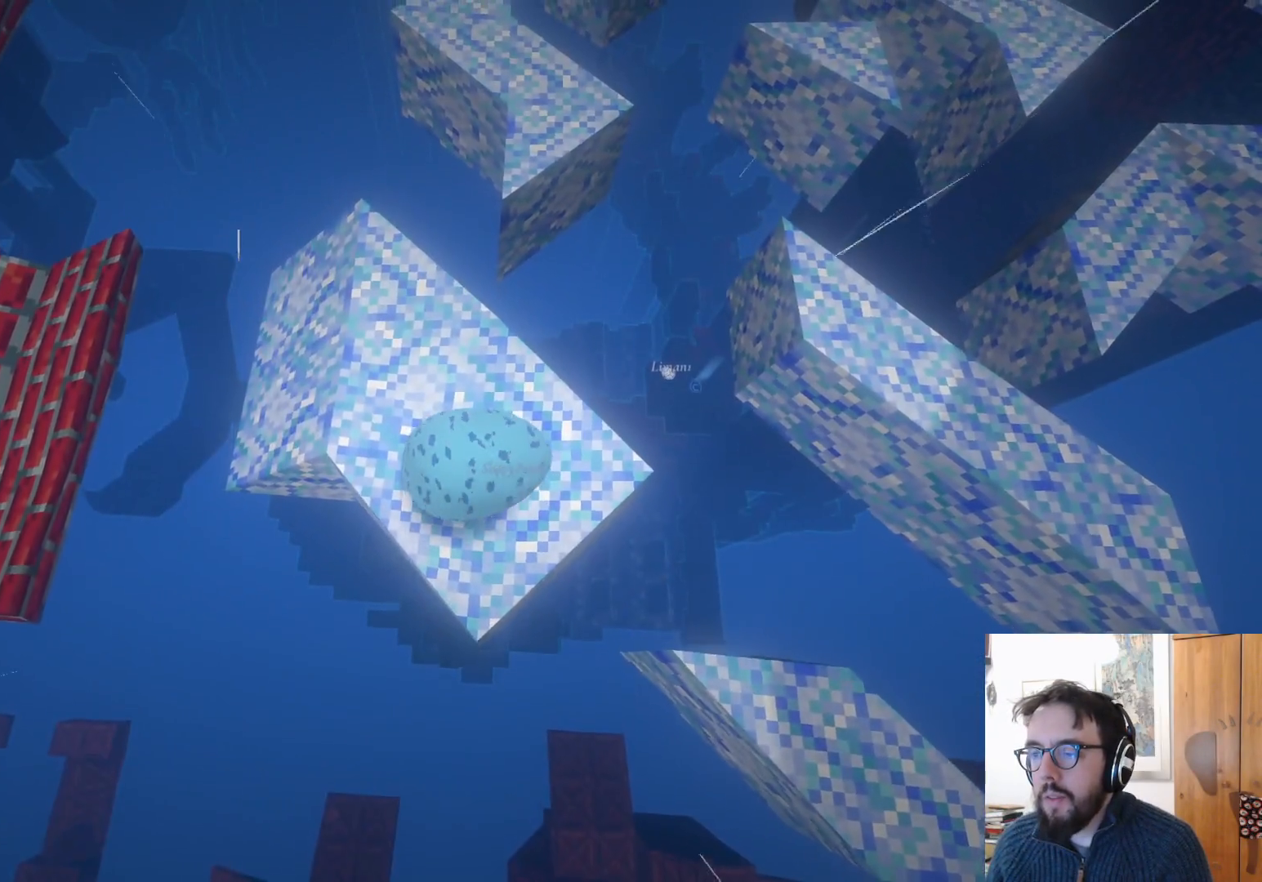
{"buttons": [], "left_stick": "center", "right_stick": "up-right", "events": [[150, "left_stick", "down"], [200, "right_stick", "right"], [300, "right_stick", "up-right"], [417, "left_stick", "center"]]}
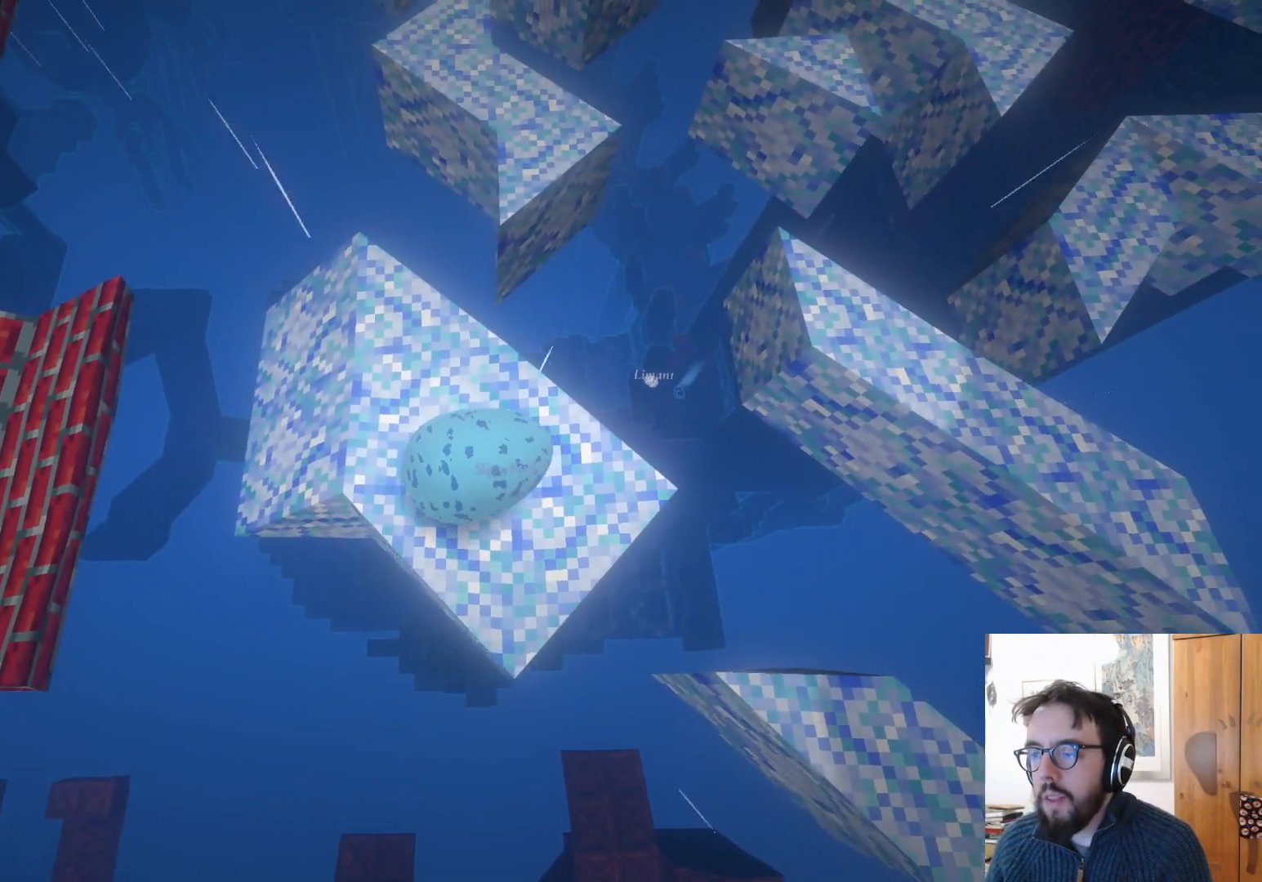
{"buttons": [], "left_stick": "center", "right_stick": "up-right", "events": [[183, "left_stick", "down-right"], [383, "left_stick", "center"]]}
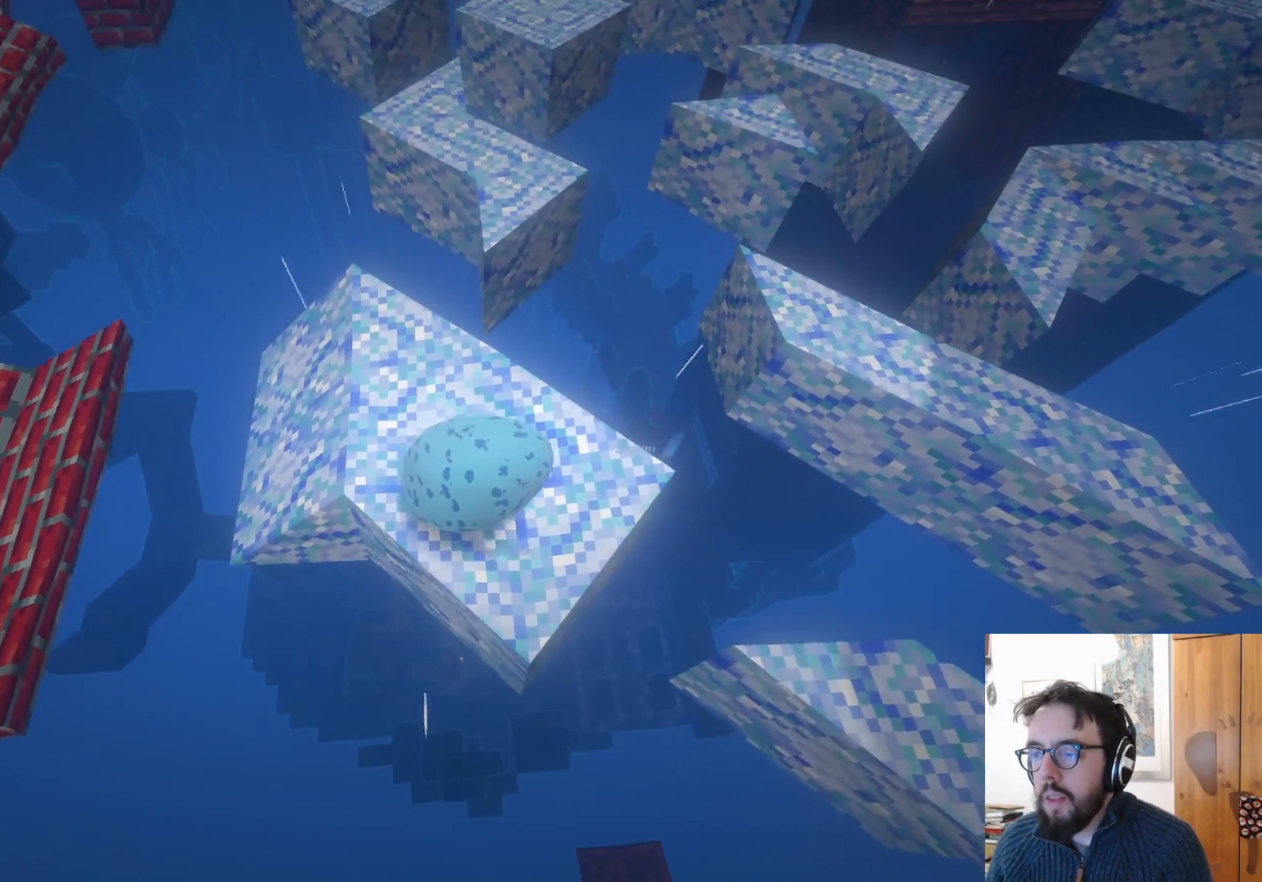
{"buttons": [], "left_stick": "up", "right_stick": "center", "events": [[33, "right_stick", "center"], [133, "left_stick", "up"]]}
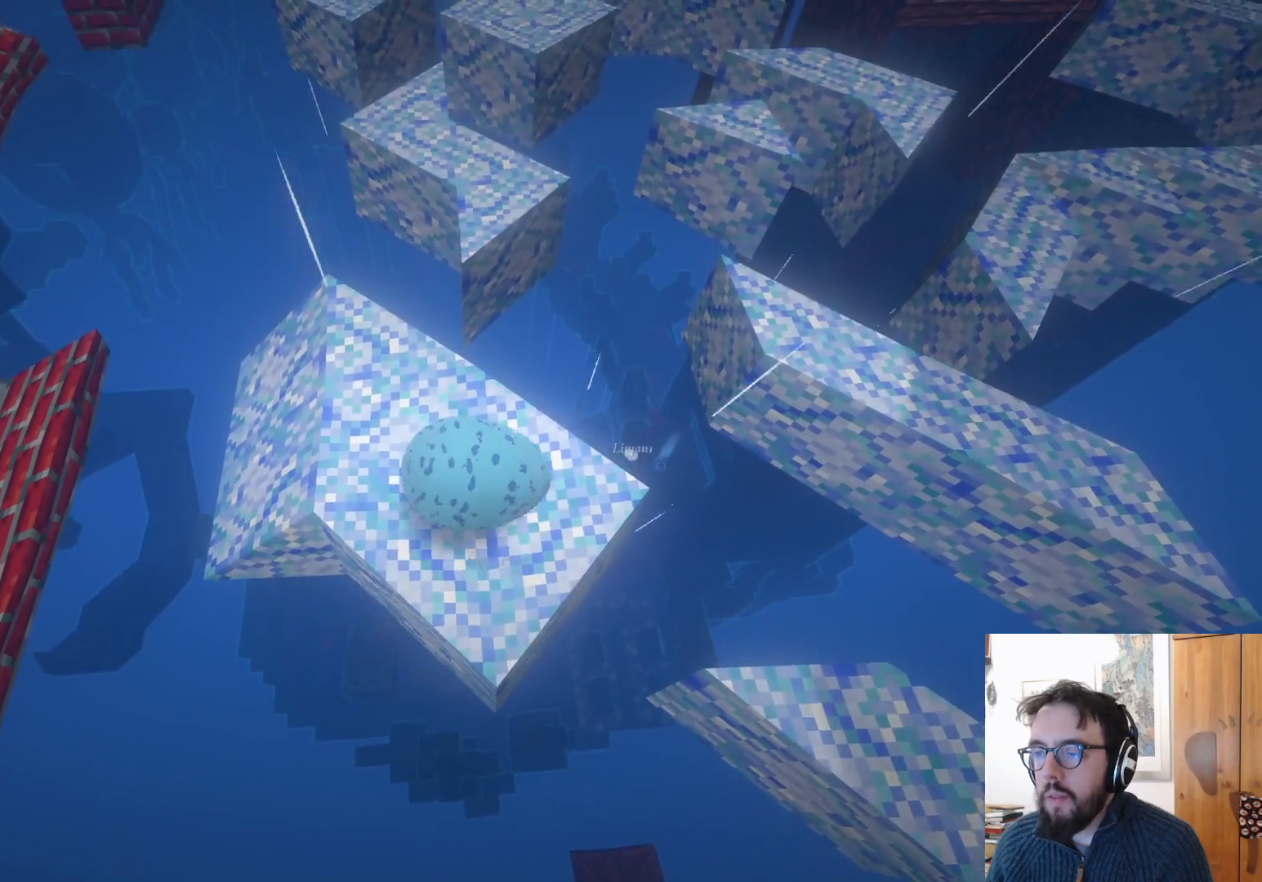
{"buttons": [], "left_stick": "up-right", "right_stick": "center", "events": [[417, "left_stick", "up-right"]]}
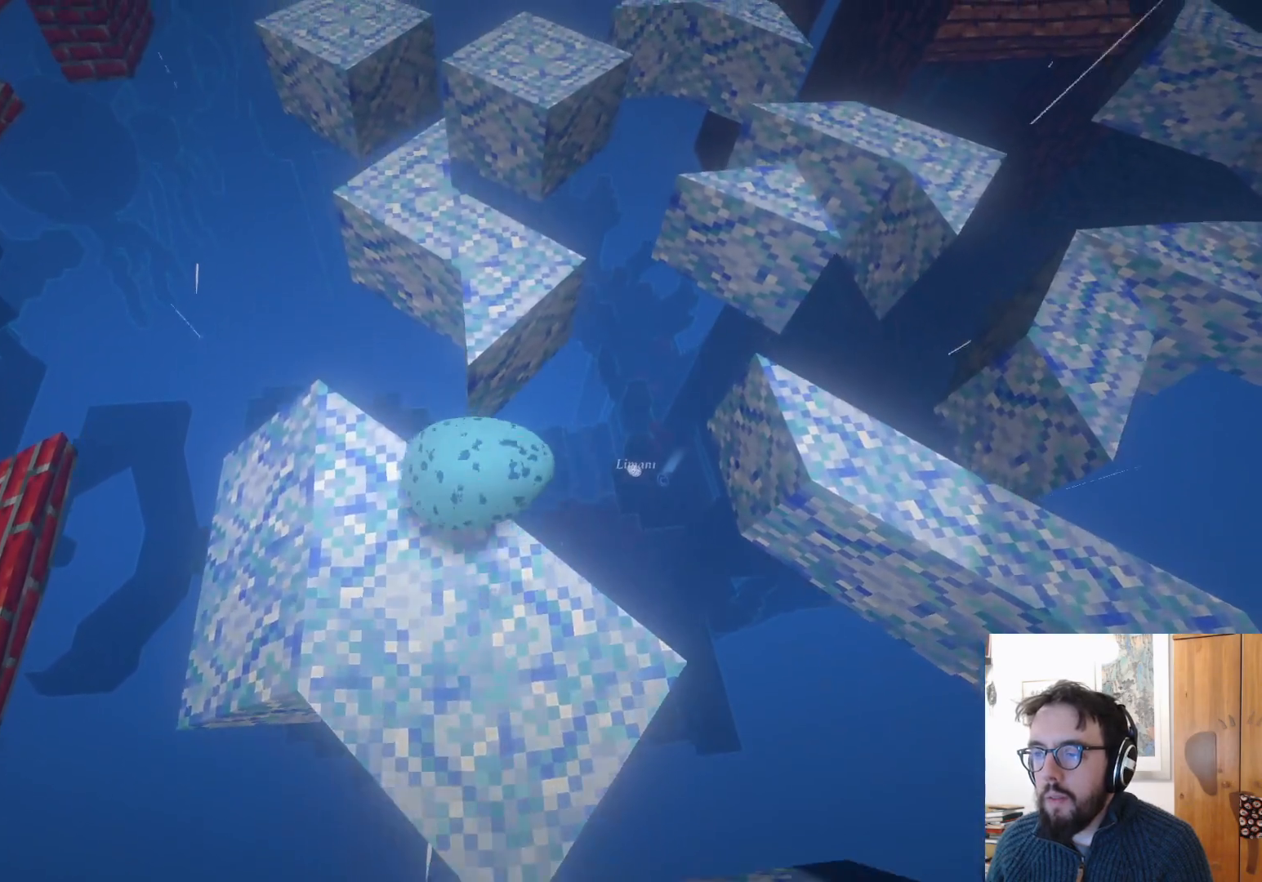
{"buttons": [], "left_stick": "center", "right_stick": "center", "events": [[17, "A", "down"], [133, "A", "up"], [183, "left_stick", "center"]]}
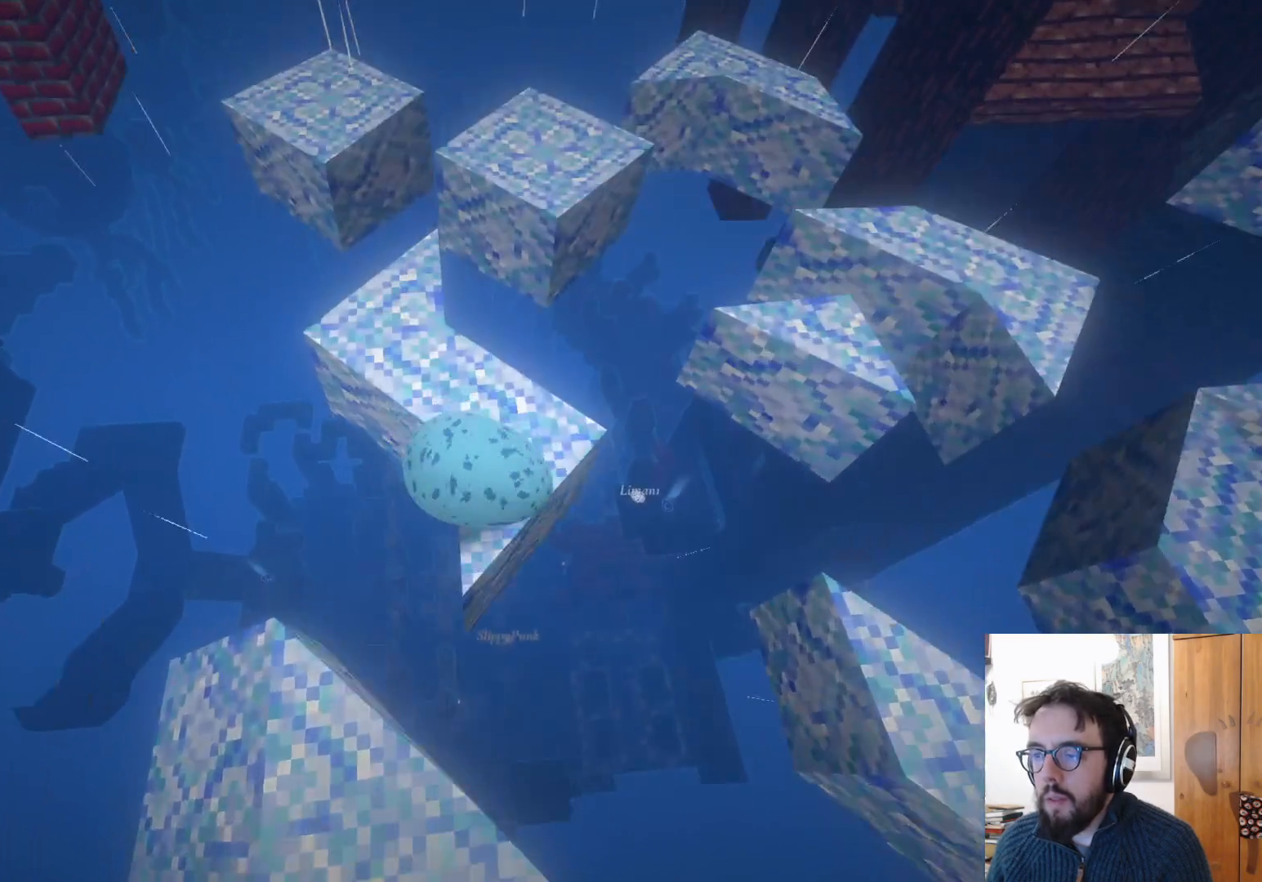
{"buttons": ["L3"], "left_stick": "down-left", "right_stick": "center", "events": [[267, "left_stick", "down-left"], [383, "L3", "down"]]}
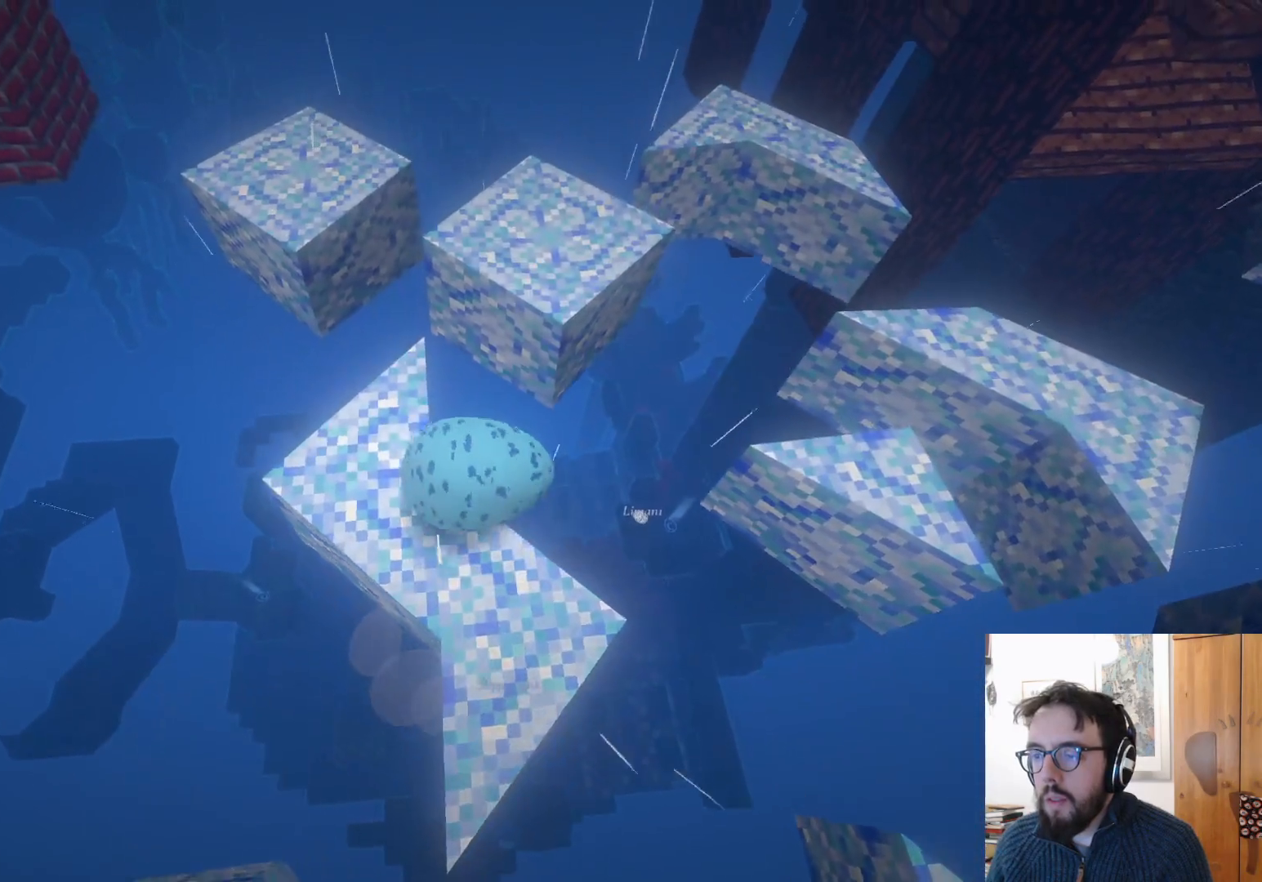
{"buttons": [], "left_stick": "up", "right_stick": "up-right", "events": [[83, "left_stick", "down"], [183, "L3", "up"], [317, "left_stick", "center"], [383, "left_stick", "up"], [483, "right_stick", "up-right"]]}
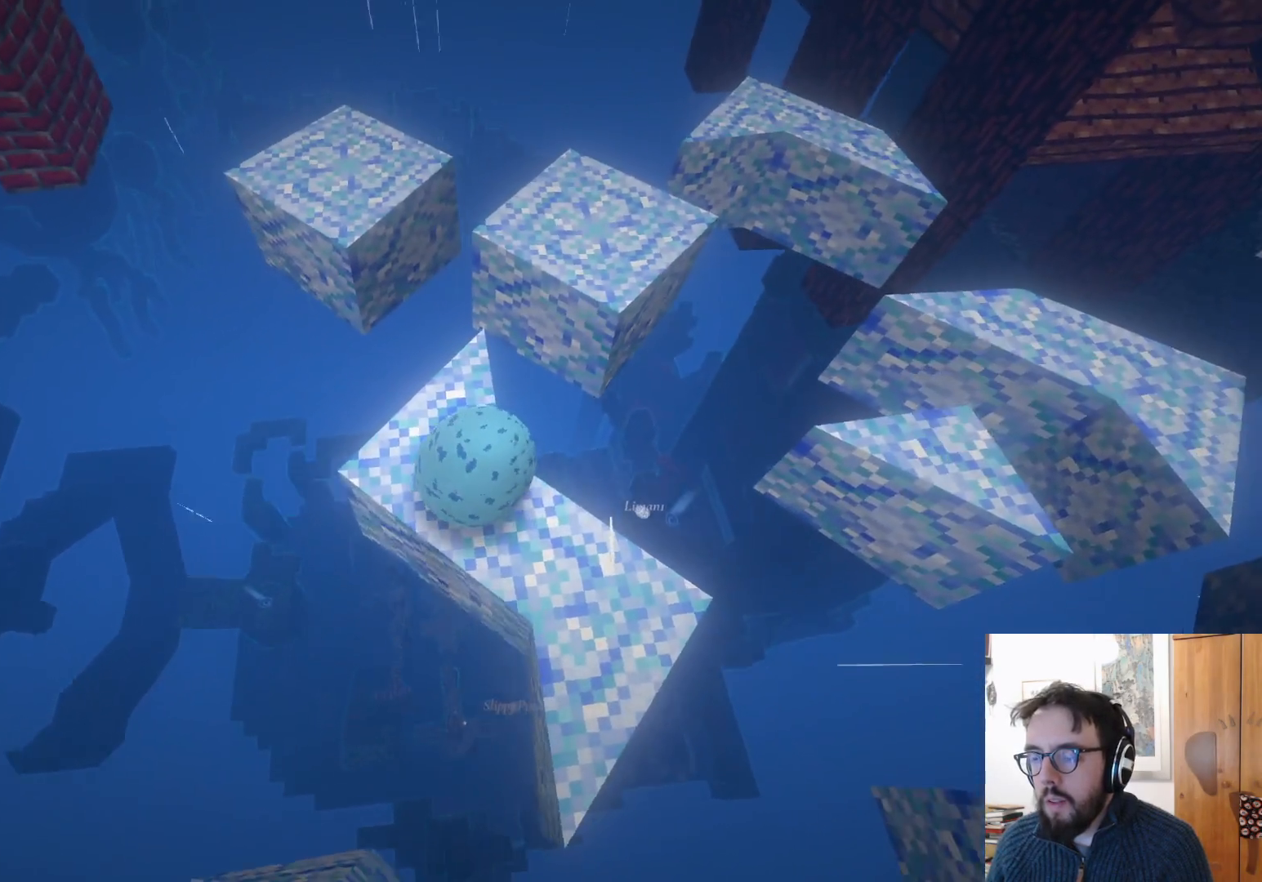
{"buttons": [], "left_stick": "down", "right_stick": "right", "events": [[150, "left_stick", "center"], [267, "right_stick", "center"], [417, "left_stick", "down"], [467, "right_stick", "right"]]}